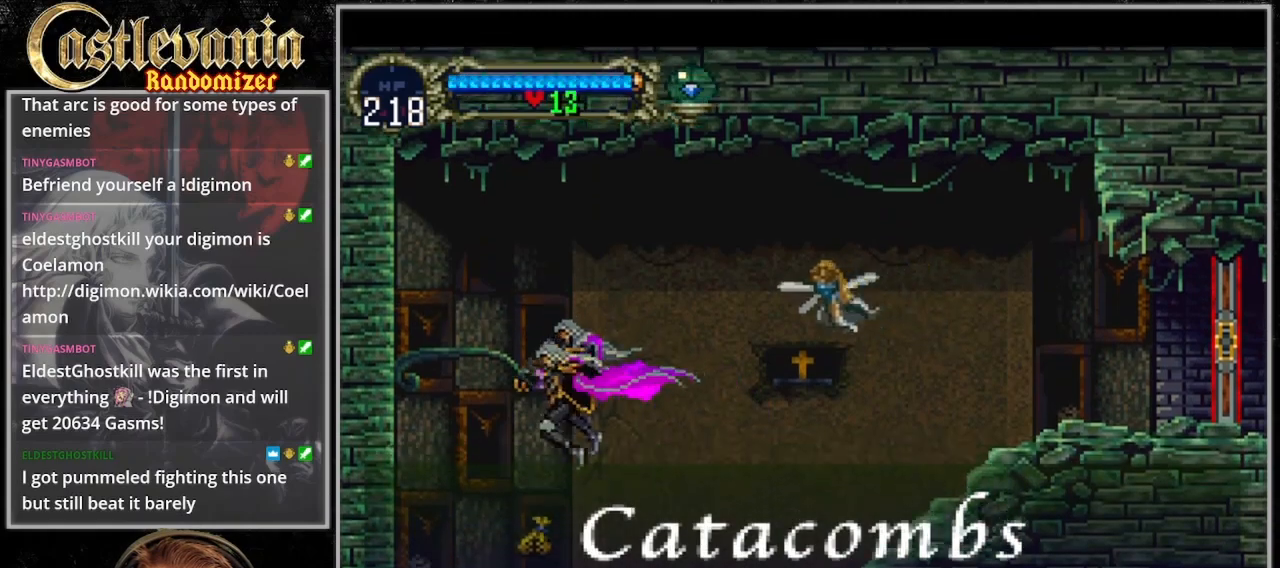
Gameplay with a controller (PlayStation layout); each line is a JSON object with the inputs held at the frame after it (dt_ms = milliseconds from this image to that frame). "events" lists button and stick changes between this image and that frame as [ms after this image, input, new state], when the widget could be followed in between. Not read: L3 R3.
{"dt_ms": 500, "buttons": ["DPAD_RIGHT"], "events": [[167, "DPAD_LEFT", "down"], [300, "DPAD_LEFT", "up"], [367, "DPAD_RIGHT", "down"]]}
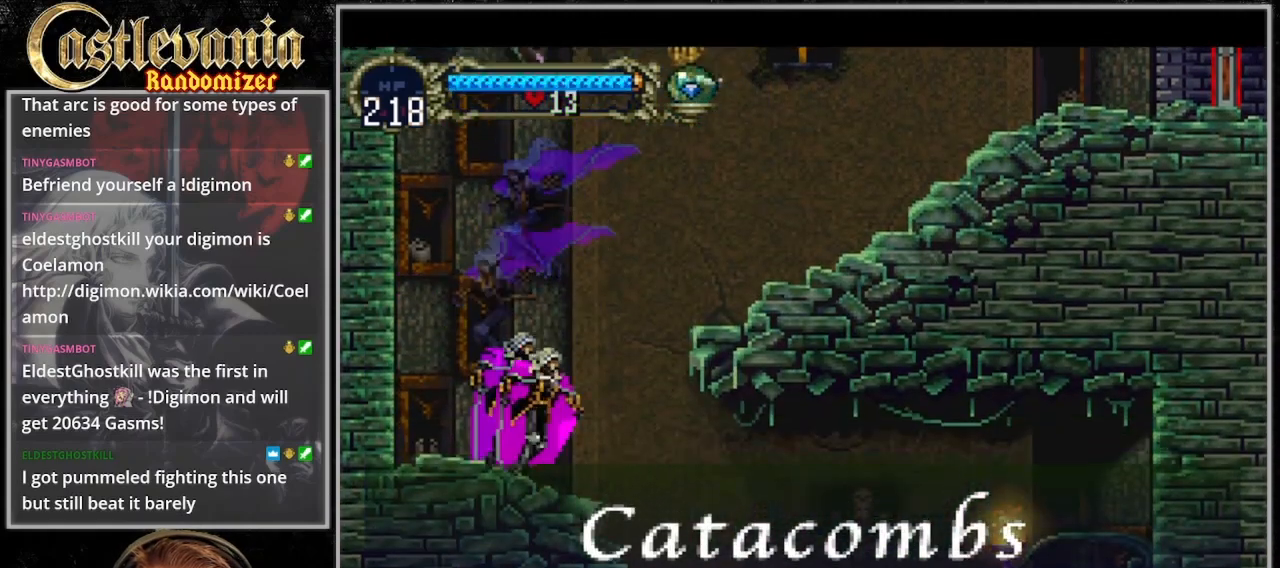
{"dt_ms": 500, "buttons": ["DPAD_RIGHT"], "events": [[167, "DPAD_RIGHT", "up"], [167, "DPAD_UP", "down"], [233, "SQUARE", "down"], [267, "DPAD_RIGHT", "down"], [300, "SQUARE", "up"], [433, "DPAD_UP", "up"]]}
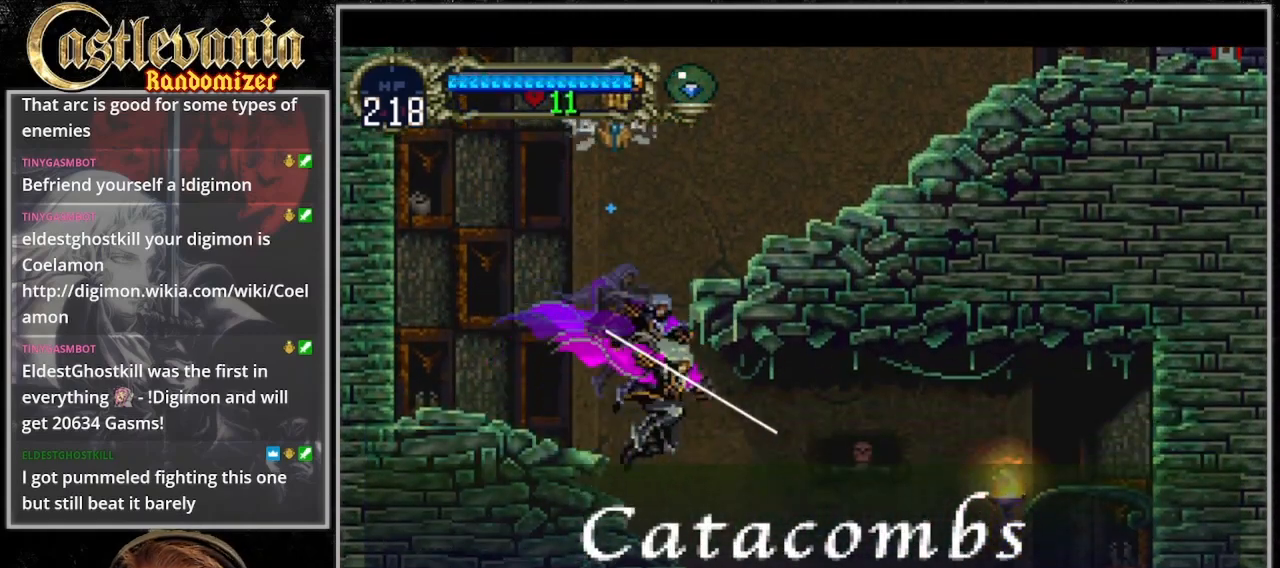
{"dt_ms": 500, "buttons": ["DPAD_RIGHT"], "events": []}
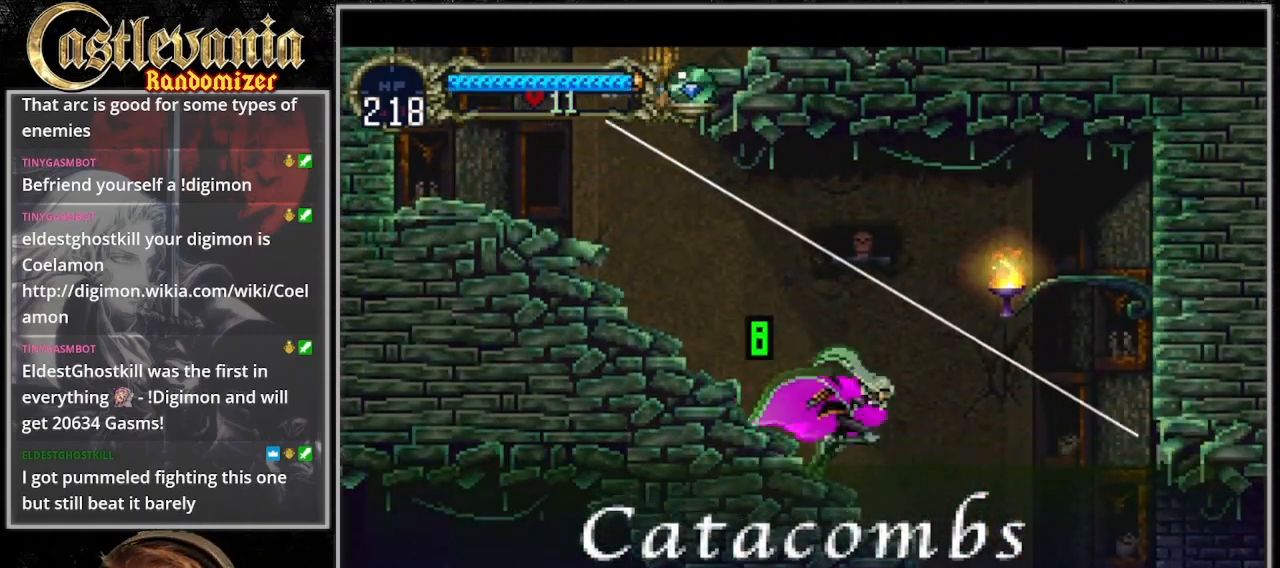
{"dt_ms": 500, "buttons": ["DPAD_RIGHT"], "events": [[33, "CROSS", "down"], [167, "CROSS", "up"]]}
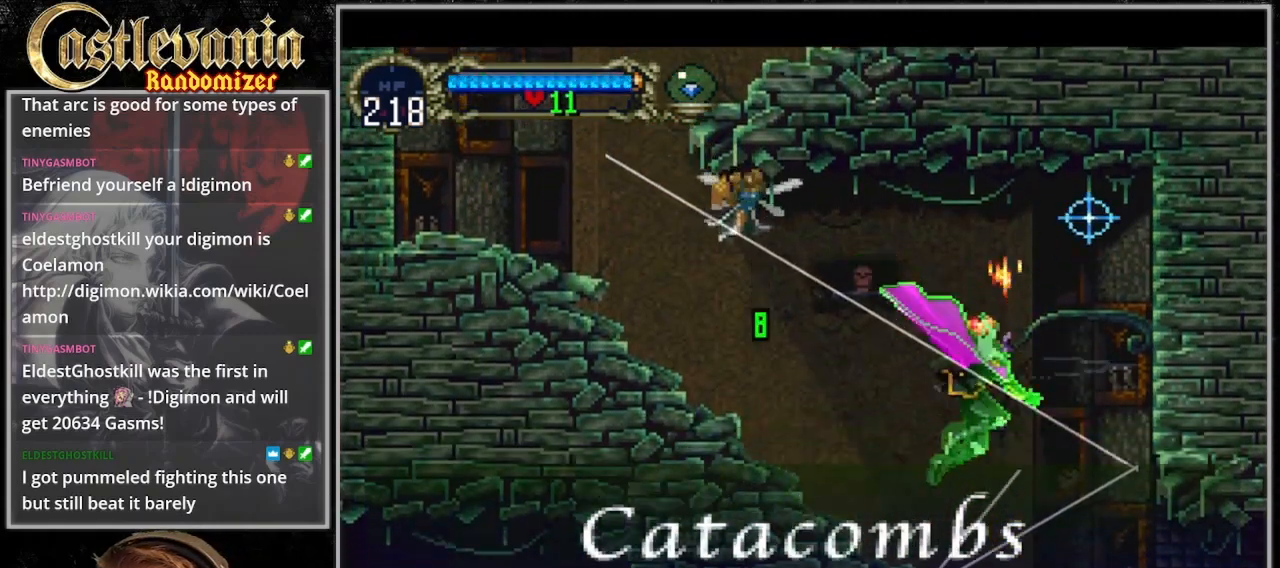
{"dt_ms": 500, "buttons": ["DPAD_RIGHT"], "events": [[367, "CROSS", "down"], [467, "CROSS", "up"]]}
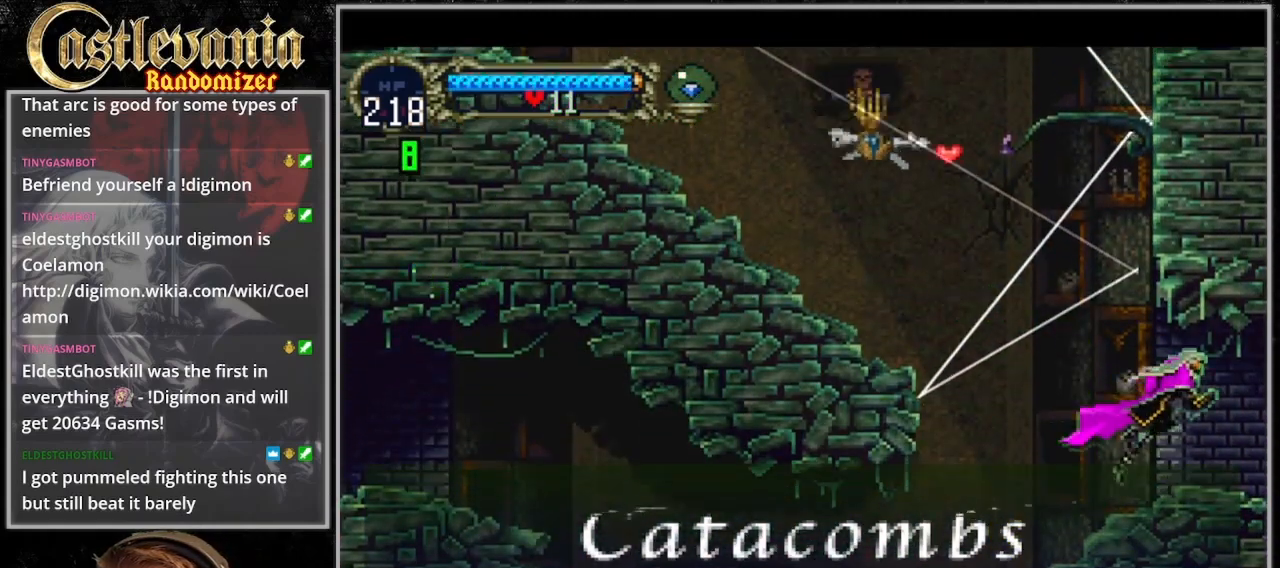
{"dt_ms": 500, "buttons": ["DPAD_RIGHT"], "events": [[367, "CROSS", "down"], [500, "CROSS", "up"]]}
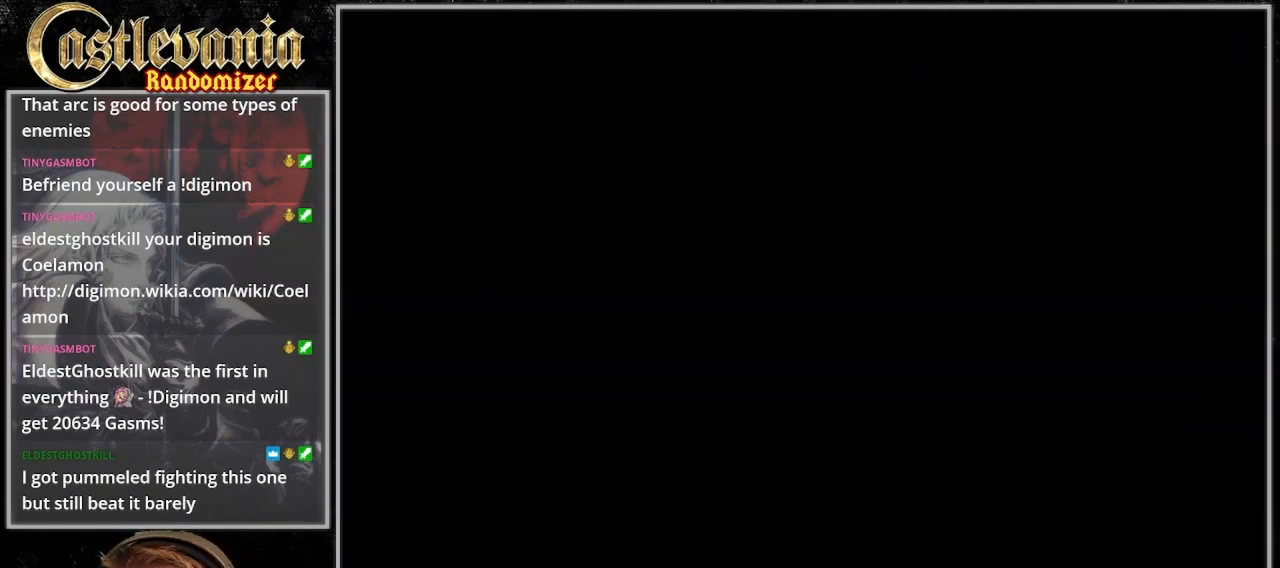
{"dt_ms": 500, "buttons": ["CROSS", "DPAD_RIGHT"], "events": [[433, "CROSS", "down"]]}
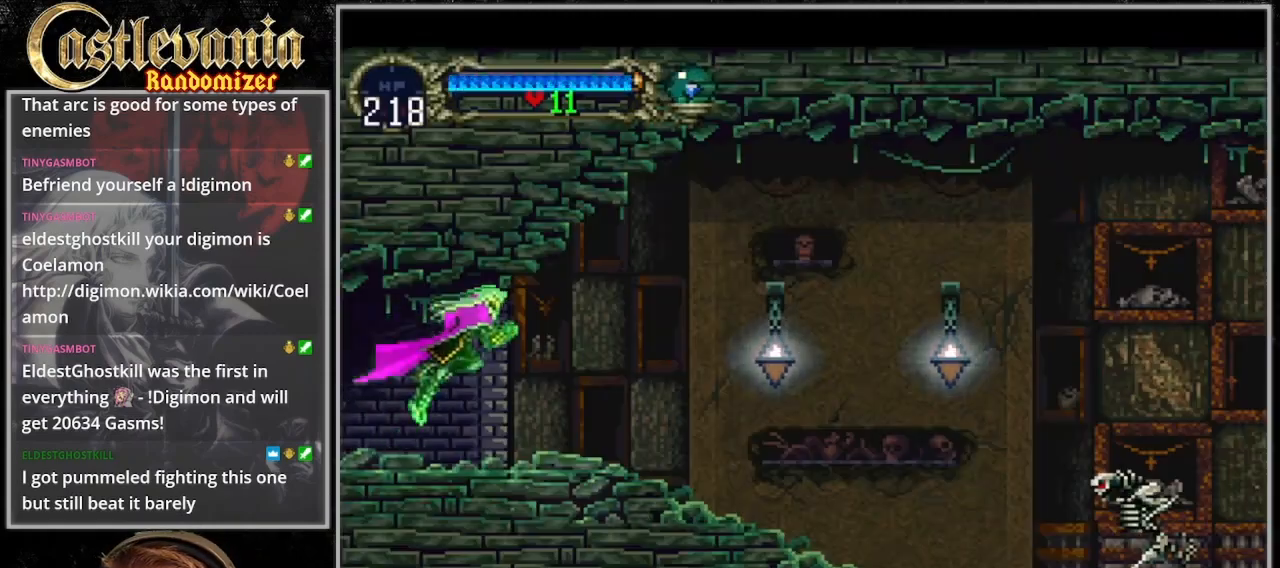
{"dt_ms": 500, "buttons": ["CROSS", "DPAD_UP", "DPAD_RIGHT"], "events": [[67, "CROSS", "up"], [433, "CROSS", "down"], [467, "DPAD_UP", "down"]]}
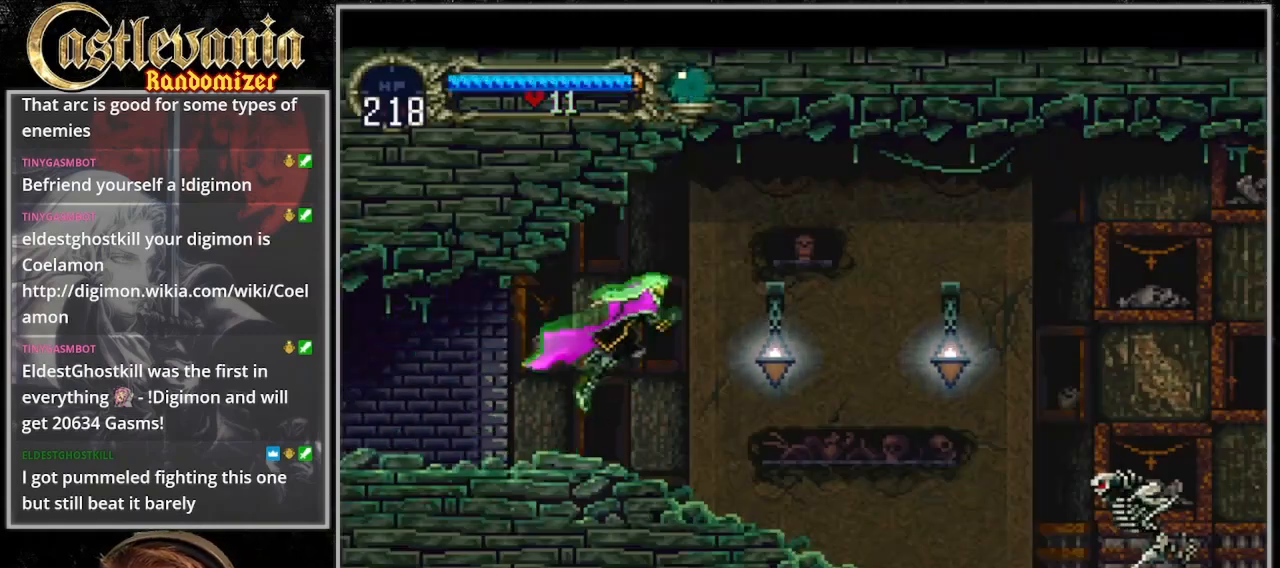
{"dt_ms": 500, "buttons": ["DPAD_UP", "DPAD_RIGHT"], "events": [[67, "CROSS", "up"], [100, "SQUARE", "down"], [167, "SQUARE", "up"], [233, "SQUARE", "down"], [300, "SQUARE", "up"], [367, "SQUARE", "down"], [467, "SQUARE", "up"]]}
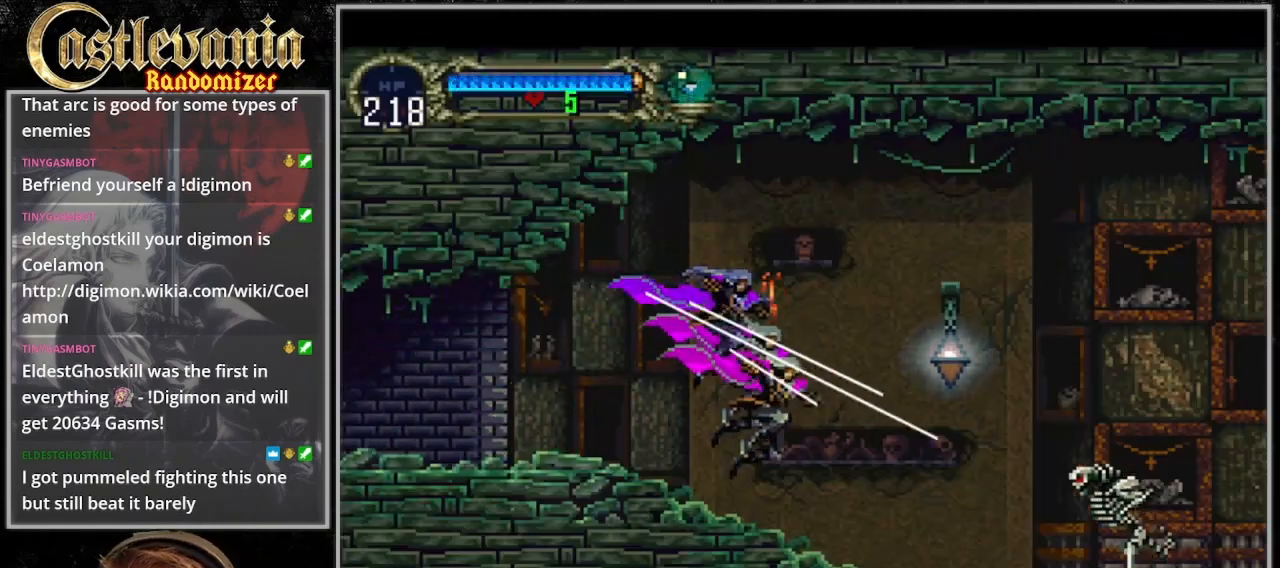
{"dt_ms": 500, "buttons": ["CROSS", "DPAD_RIGHT"], "events": [[33, "DPAD_UP", "up"], [333, "CROSS", "down"]]}
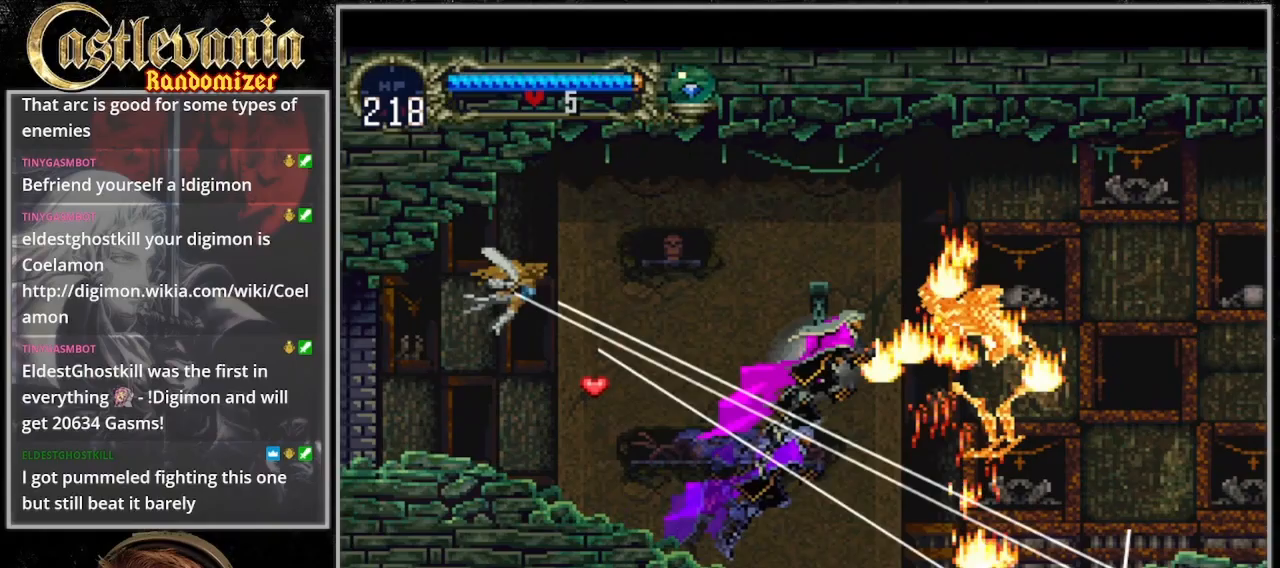
{"dt_ms": 500, "buttons": ["DPAD_RIGHT"], "events": [[233, "CROSS", "up"]]}
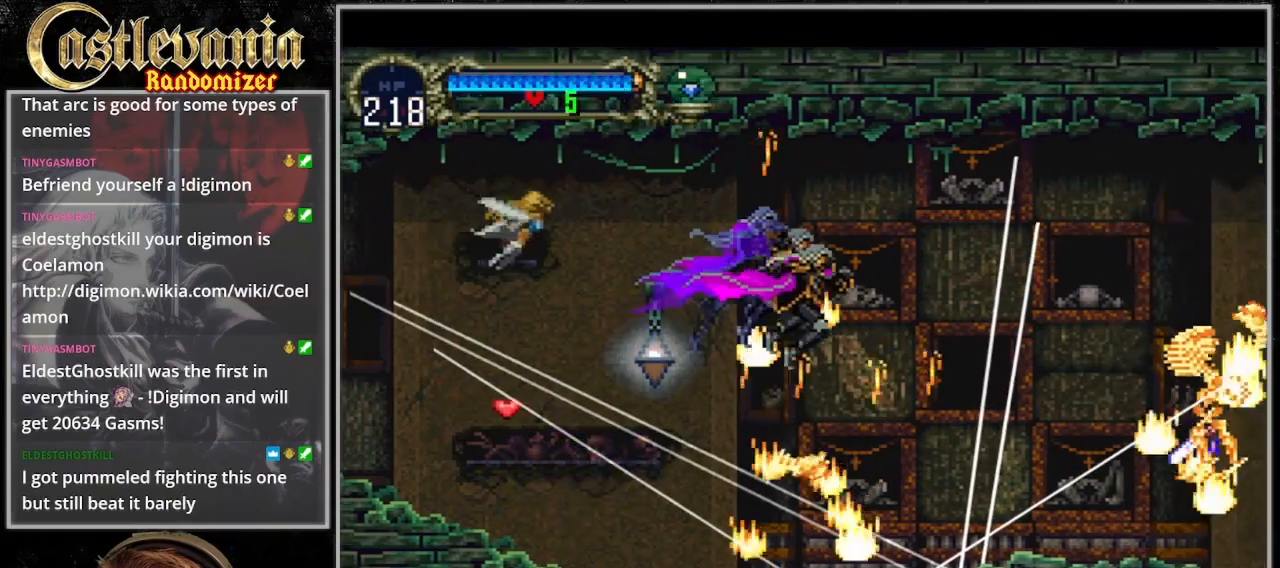
{"dt_ms": 500, "buttons": ["CROSS", "DPAD_RIGHT"], "events": [[467, "CROSS", "down"]]}
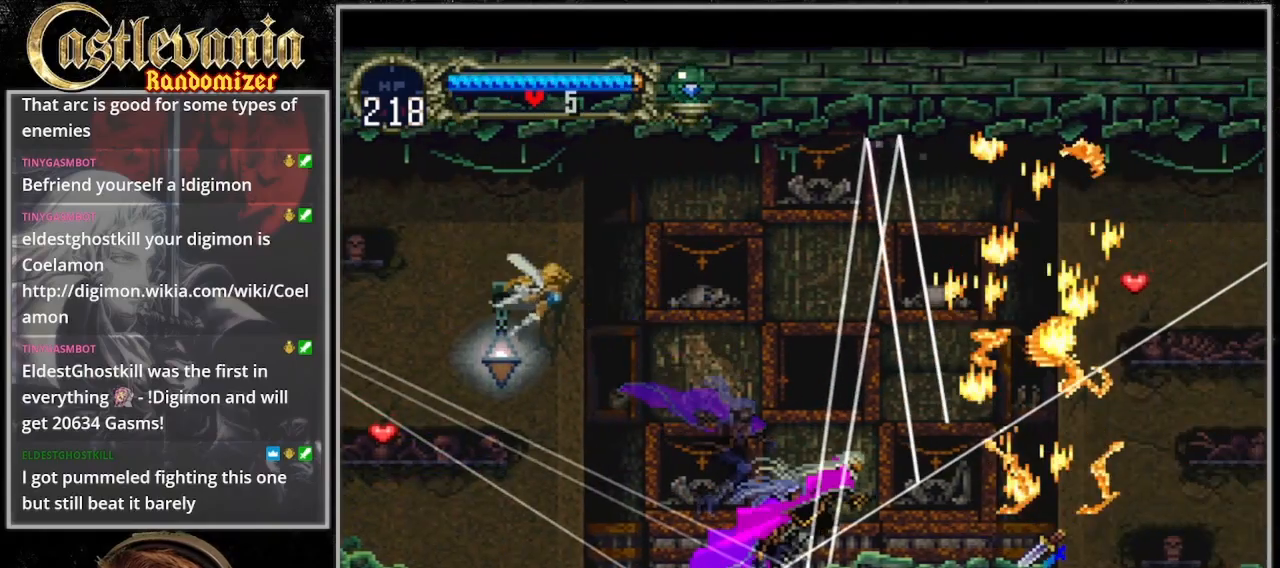
{"dt_ms": 500, "buttons": ["DPAD_RIGHT"], "events": [[167, "CROSS", "up"]]}
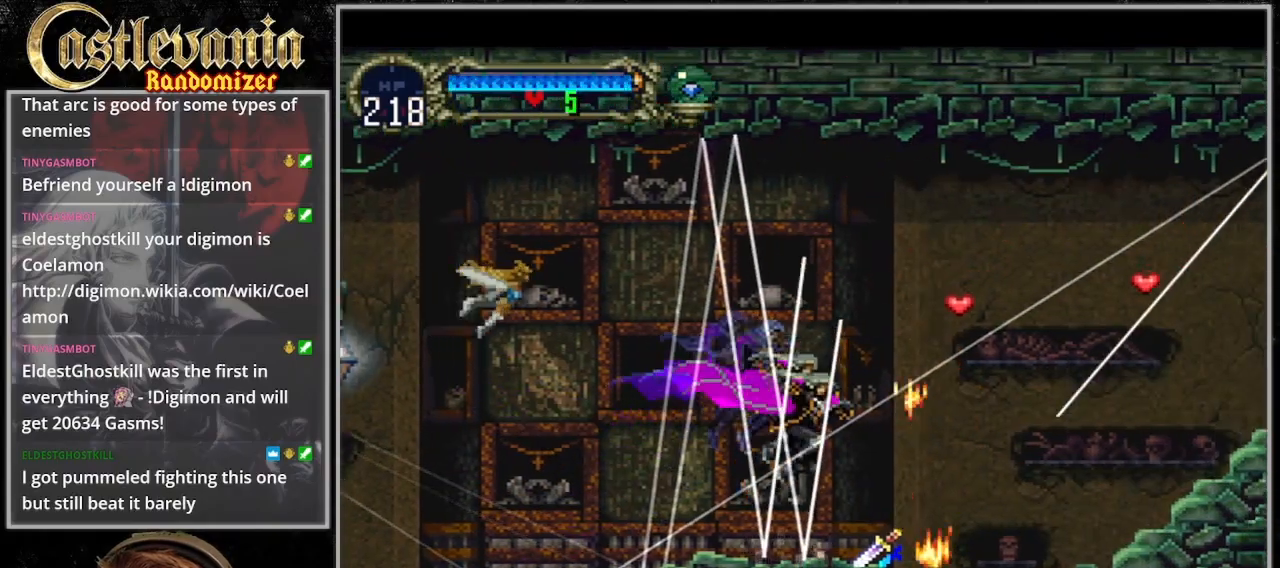
{"dt_ms": 1000, "buttons": ["CROSS", "DPAD_RIGHT"], "events": [[733, "CROSS", "down"]]}
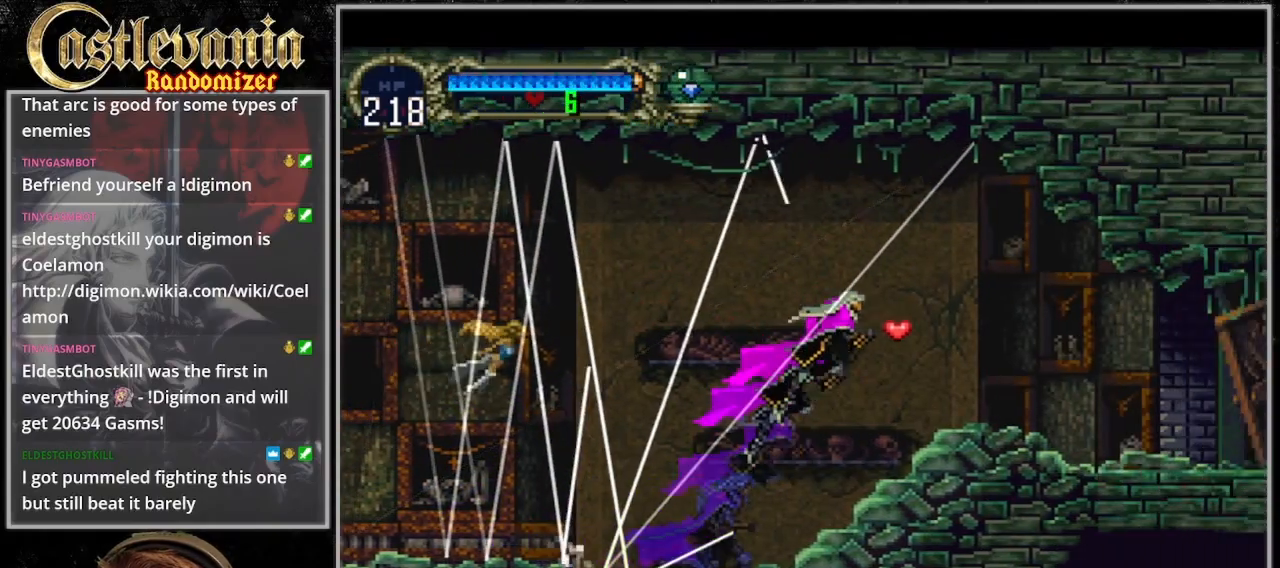
{"dt_ms": 500, "buttons": [], "events": [[100, "CROSS", "up"], [333, "DPAD_RIGHT", "up"]]}
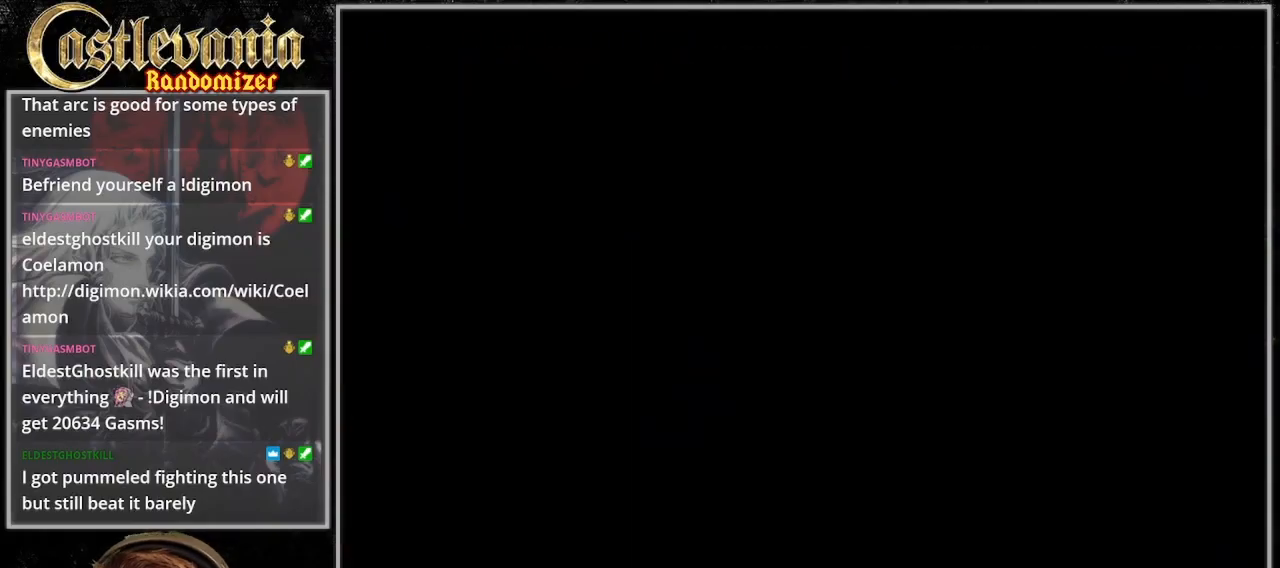
{"dt_ms": 500, "buttons": [], "events": []}
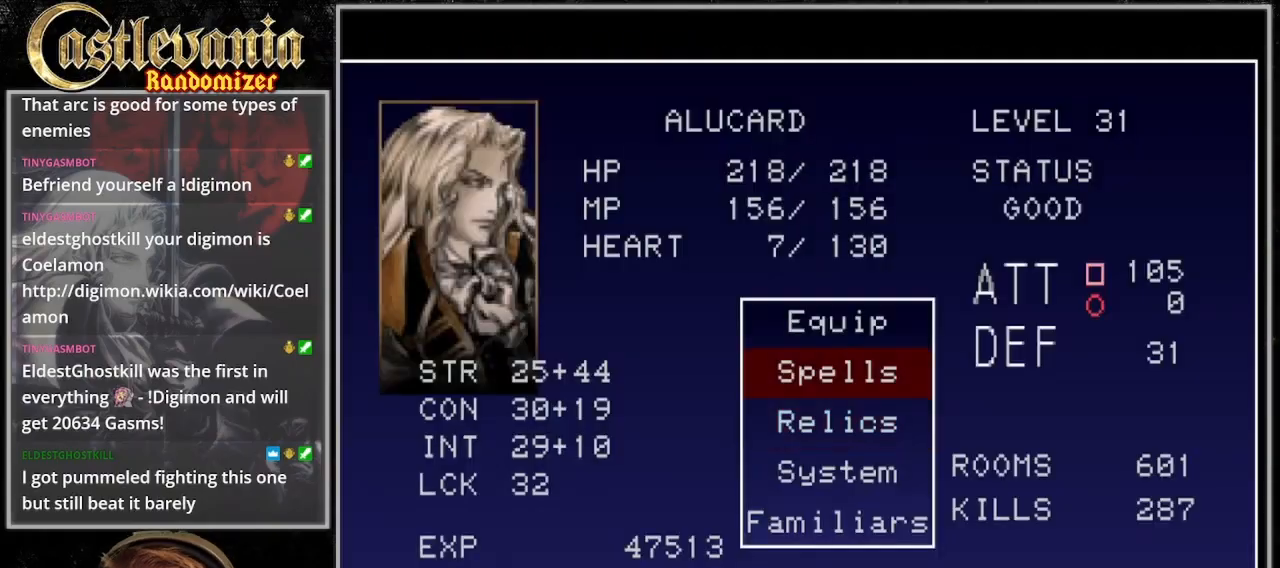
{"dt_ms": 500, "buttons": [], "events": [[100, "DPAD_UP", "down"], [233, "CROSS", "down"], [233, "DPAD_UP", "up"], [300, "CROSS", "up"]]}
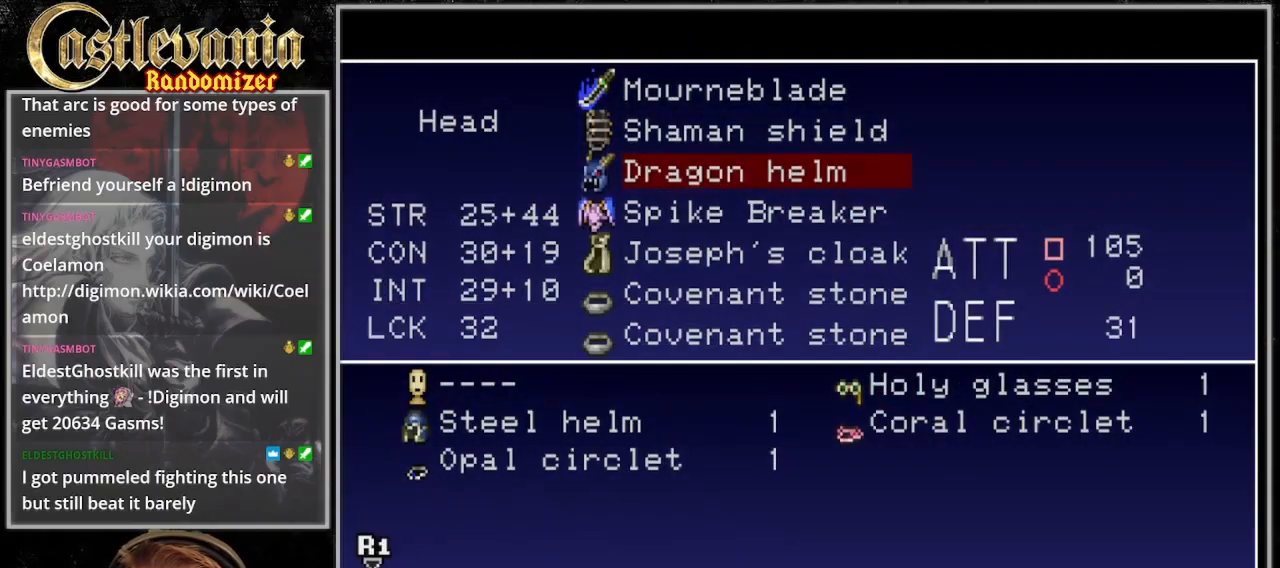
{"dt_ms": 500, "buttons": ["CROSS"], "events": [[200, "DPAD_UP", "down"], [267, "DPAD_UP", "up"], [367, "DPAD_UP", "down"], [433, "CROSS", "down"], [467, "DPAD_UP", "up"]]}
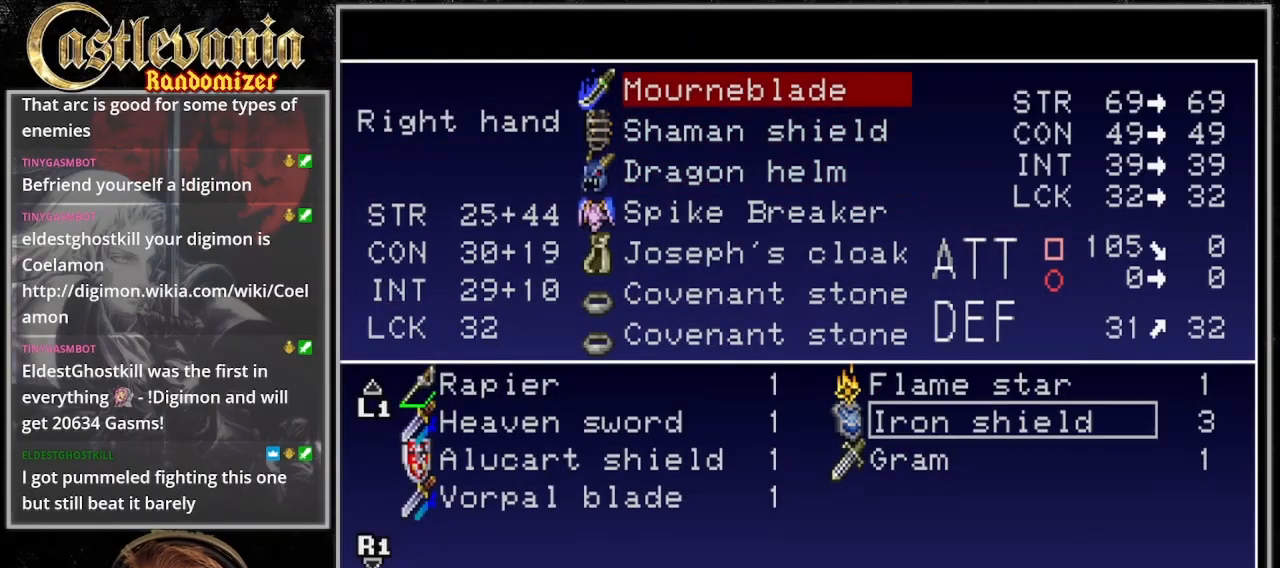
{"dt_ms": 500, "buttons": [], "events": [[33, "CROSS", "up"], [333, "DPAD_DOWN", "down"], [433, "DPAD_DOWN", "up"]]}
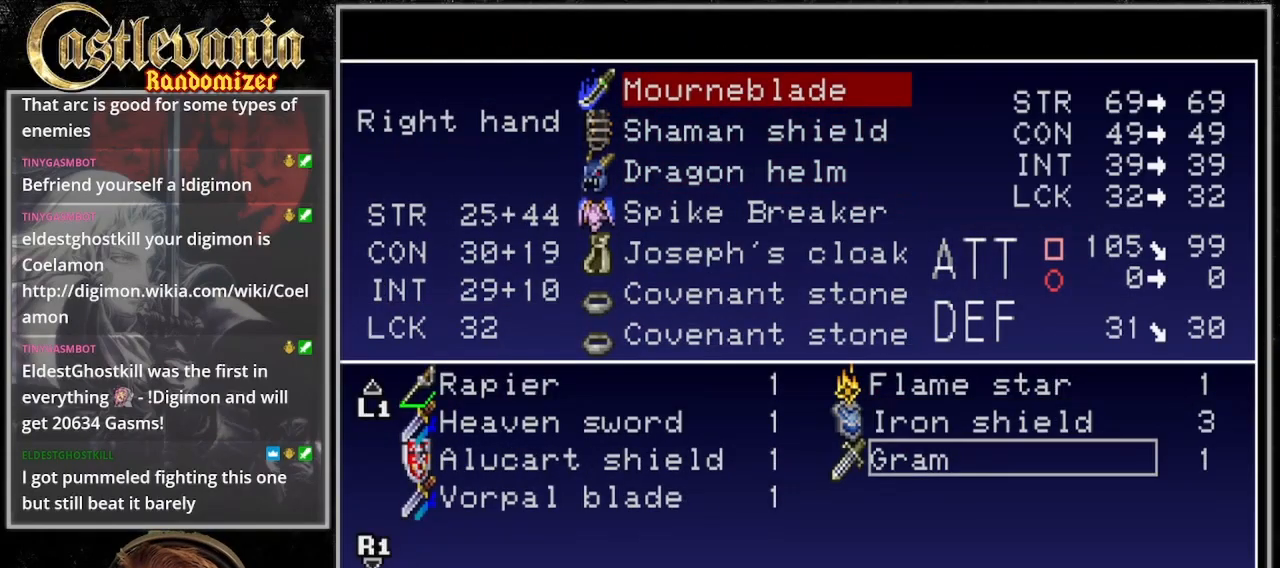
{"dt_ms": 500, "buttons": [], "events": [[233, "DPAD_DOWN", "down"], [300, "DPAD_DOWN", "up"], [400, "CROSS", "down"], [467, "CROSS", "up"]]}
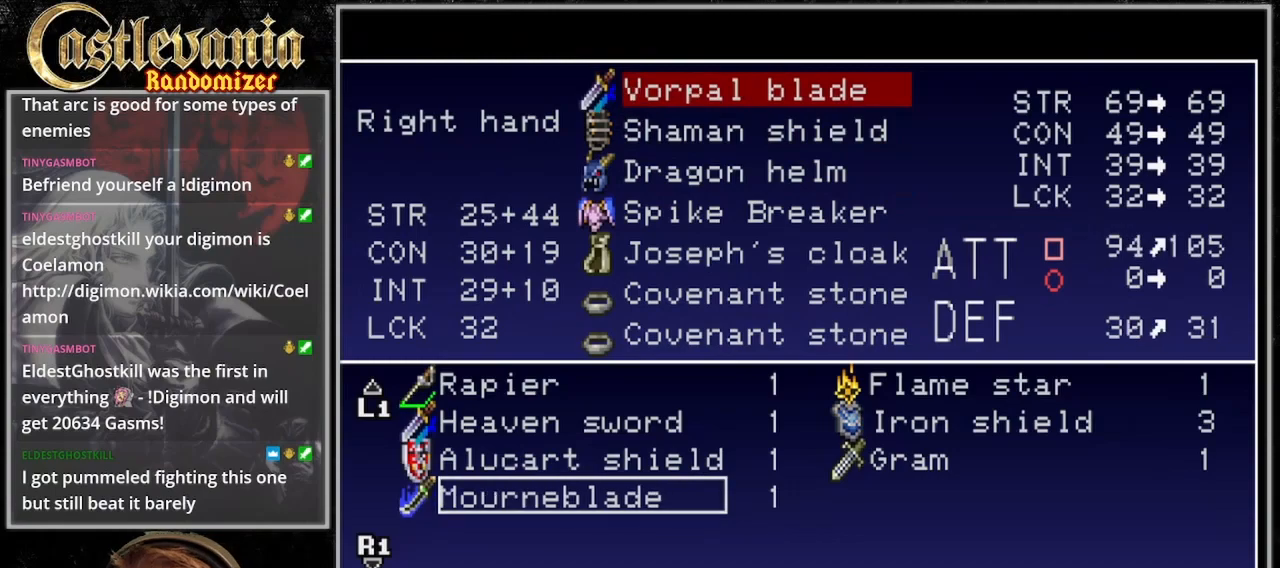
{"dt_ms": 500, "buttons": ["DPAD_RIGHT"], "events": [[300, "DPAD_RIGHT", "down"]]}
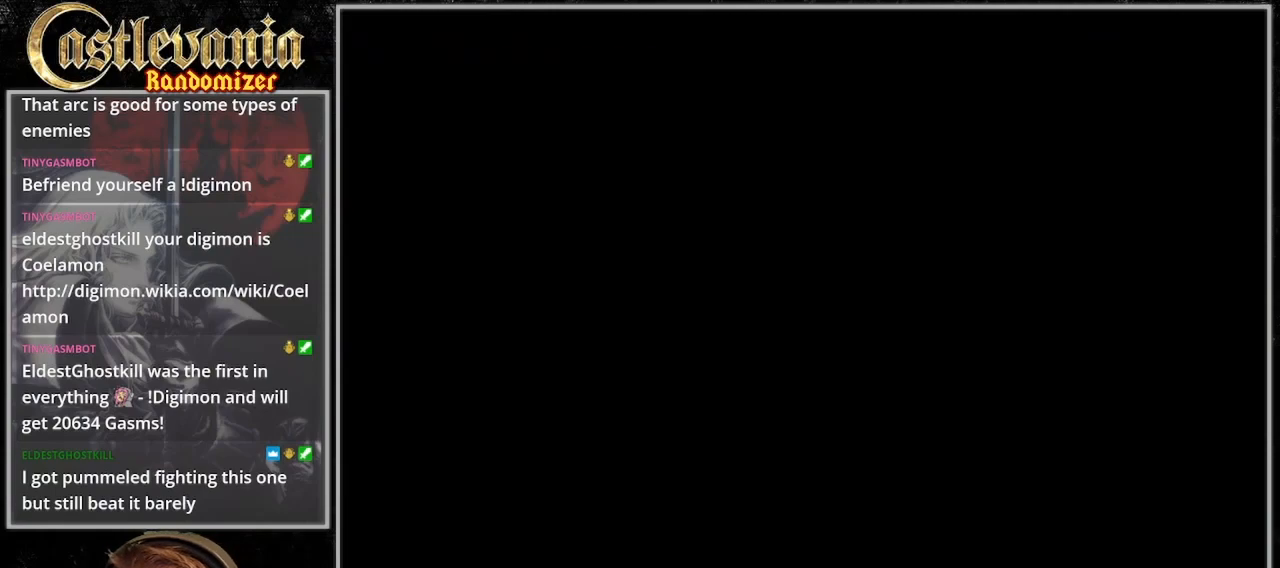
{"dt_ms": 500, "buttons": ["DPAD_RIGHT"], "events": []}
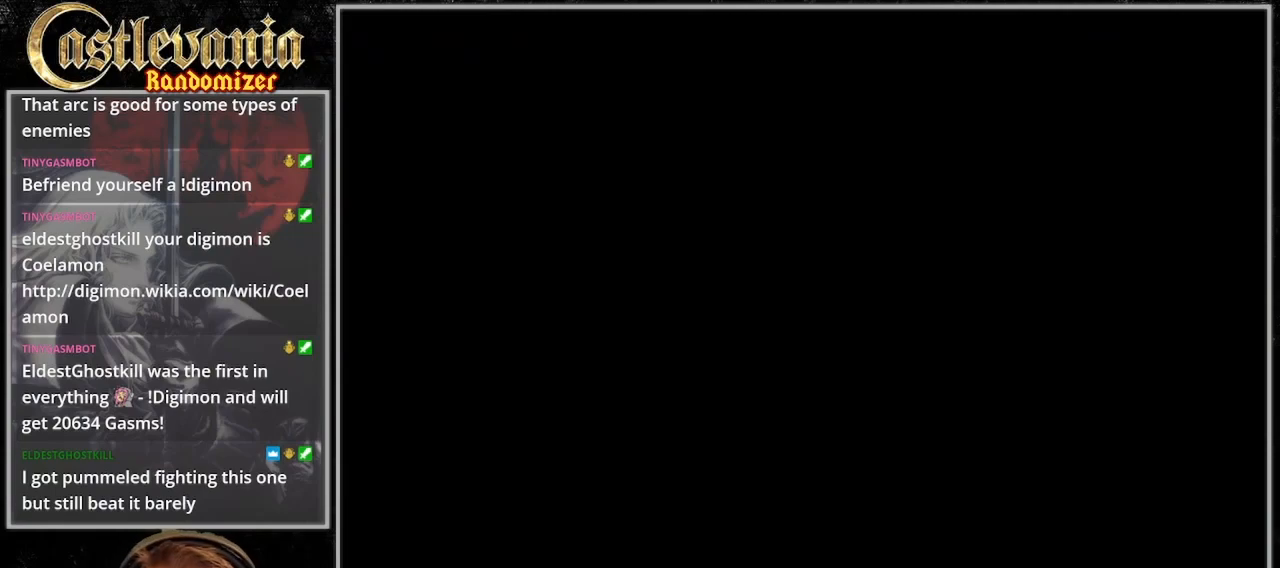
{"dt_ms": 500, "buttons": ["DPAD_RIGHT"], "events": []}
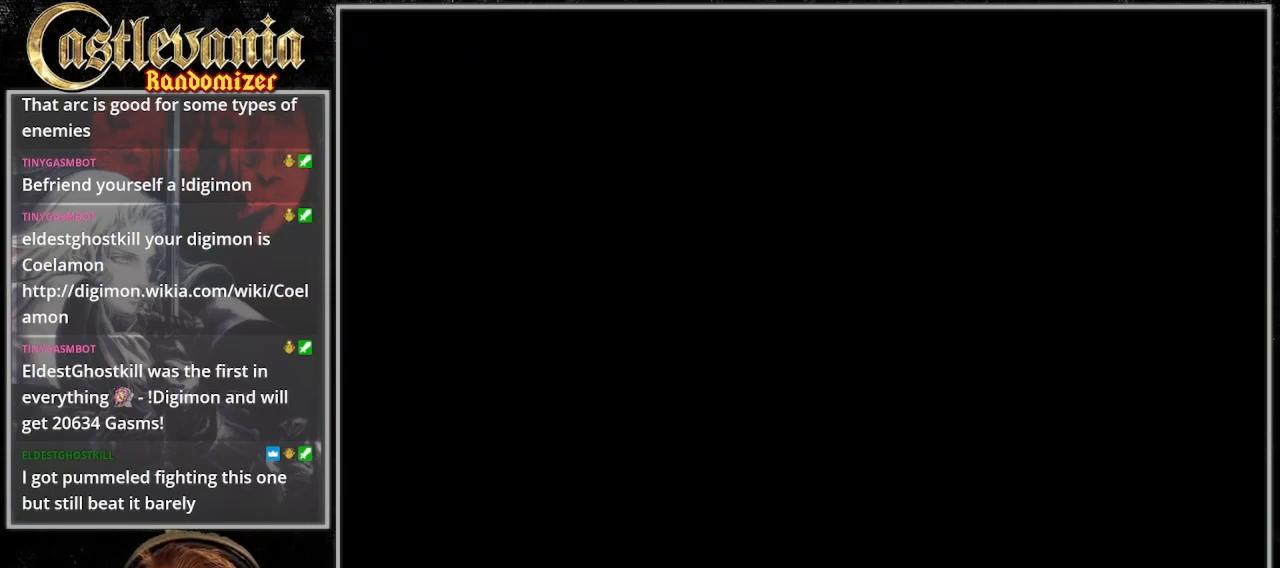
{"dt_ms": 500, "buttons": ["DPAD_RIGHT"], "events": []}